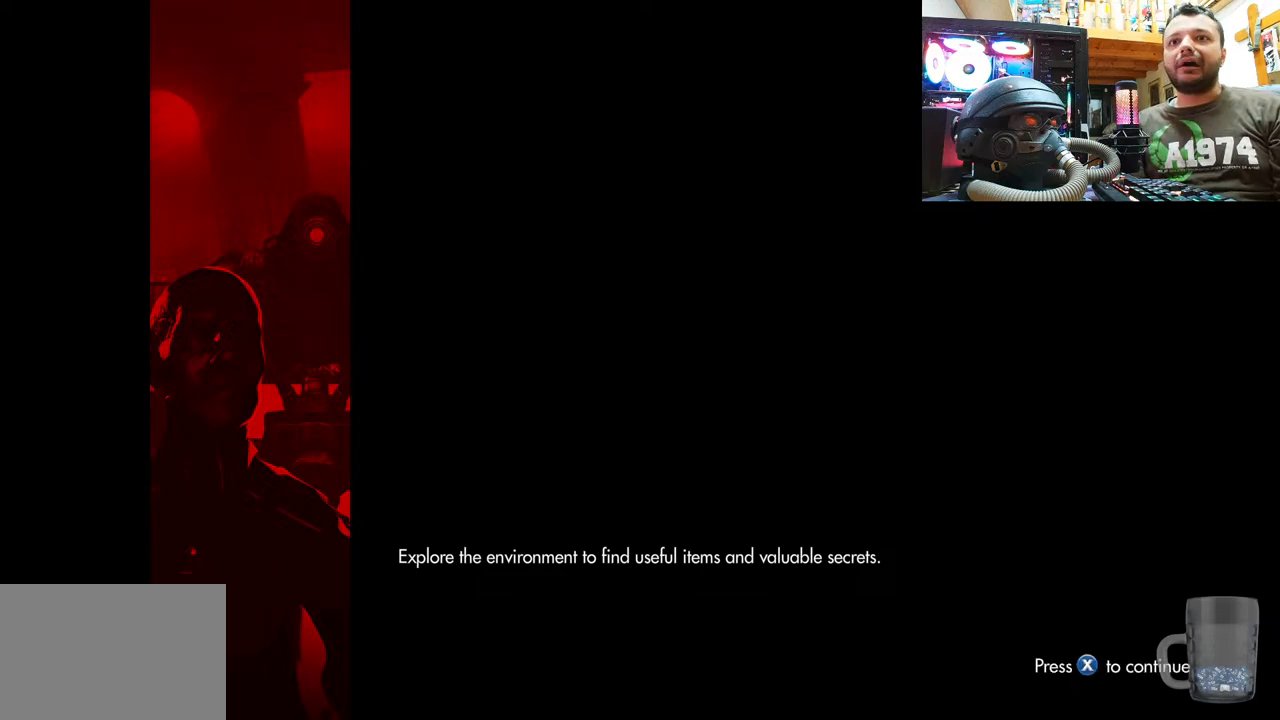
Gameplay with a controller (PlayStation layout); each line is a JSON object with the inputs held at the frame after it. "events" lists button and stick changes between this image and that frame as [ms after this image, input, new state], when the widget could be followed in between. Not read: TOUCHPAD.
{"buttons": [], "left_stick": "center", "right_stick": "center", "events": [[367, "SQUARE", "down"], [450, "SQUARE", "up"]]}
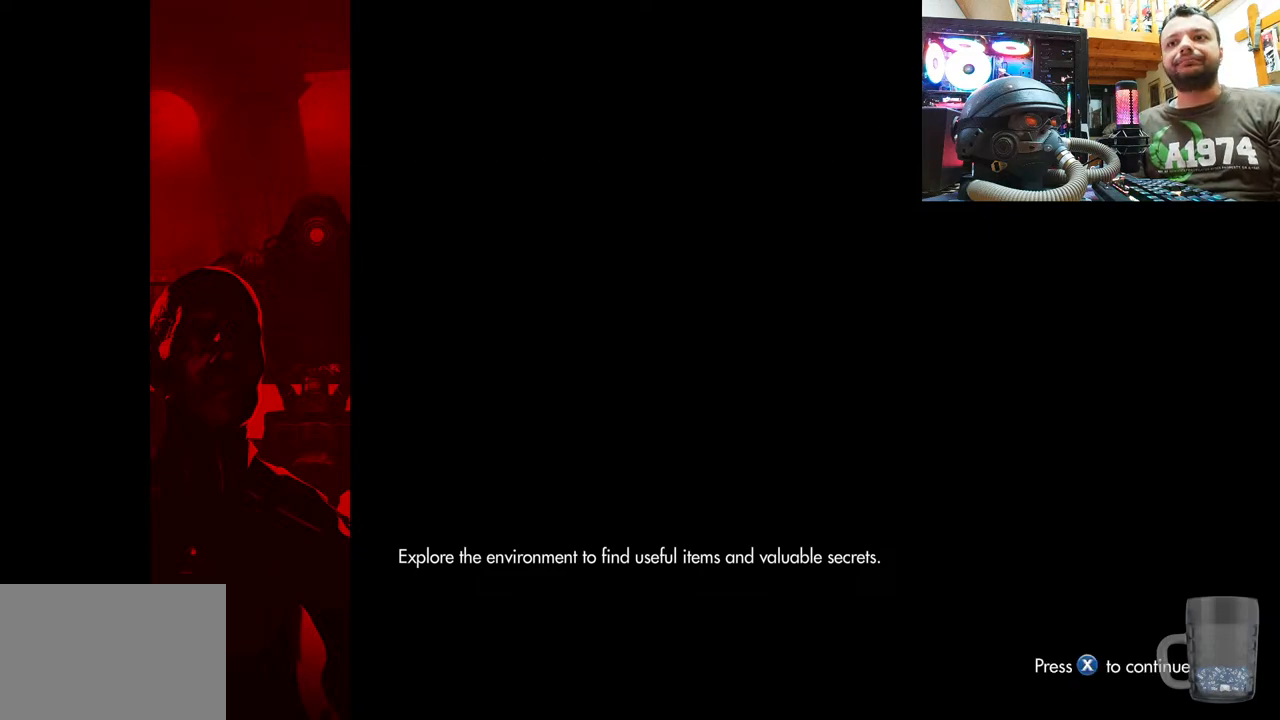
{"buttons": [], "left_stick": "center", "right_stick": "center", "events": []}
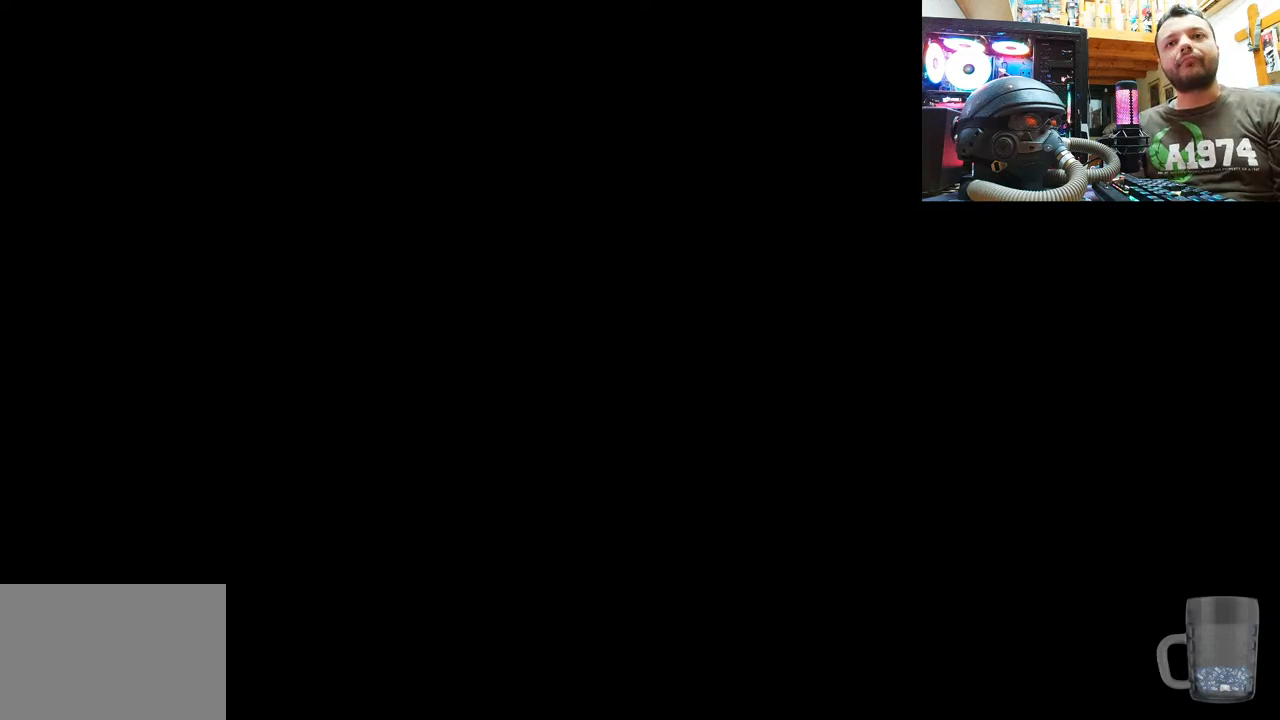
{"buttons": [], "left_stick": "center", "right_stick": "up-left", "events": [[400, "right_stick", "up-left"]]}
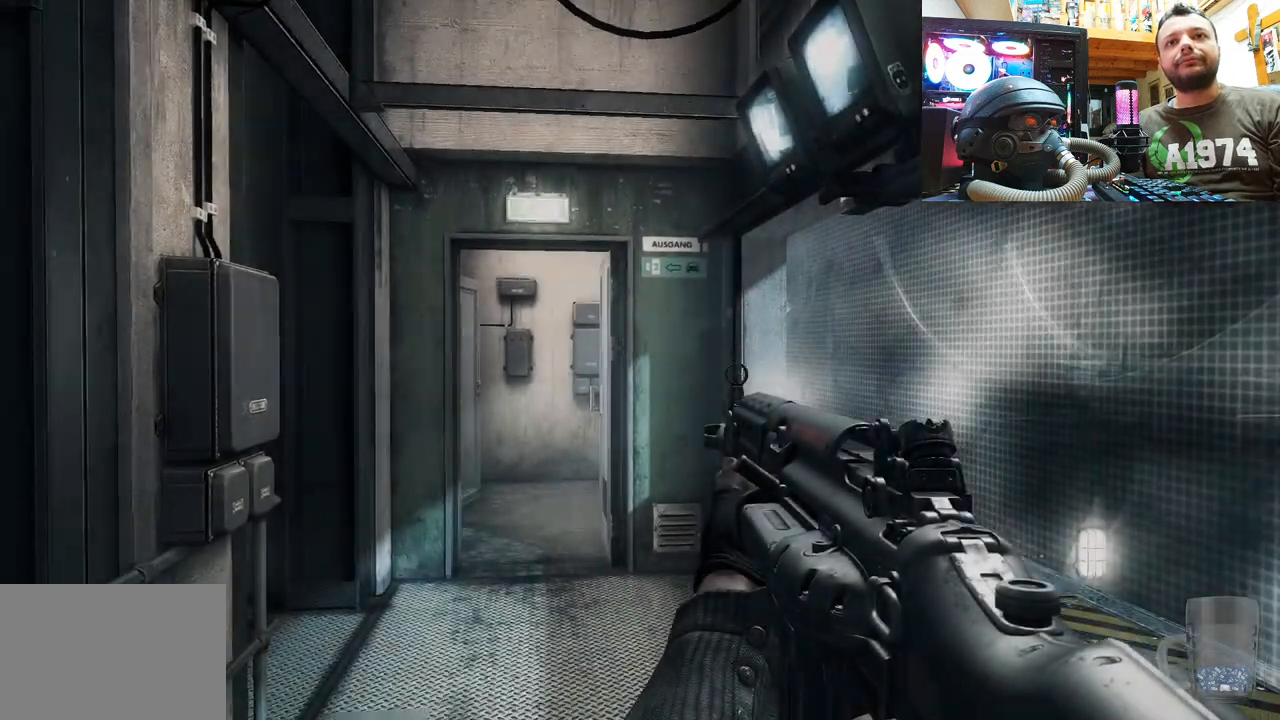
{"buttons": [], "left_stick": "center", "right_stick": "center", "events": [[250, "right_stick", "center"], [333, "DPAD_DOWN", "down"], [500, "DPAD_DOWN", "up"]]}
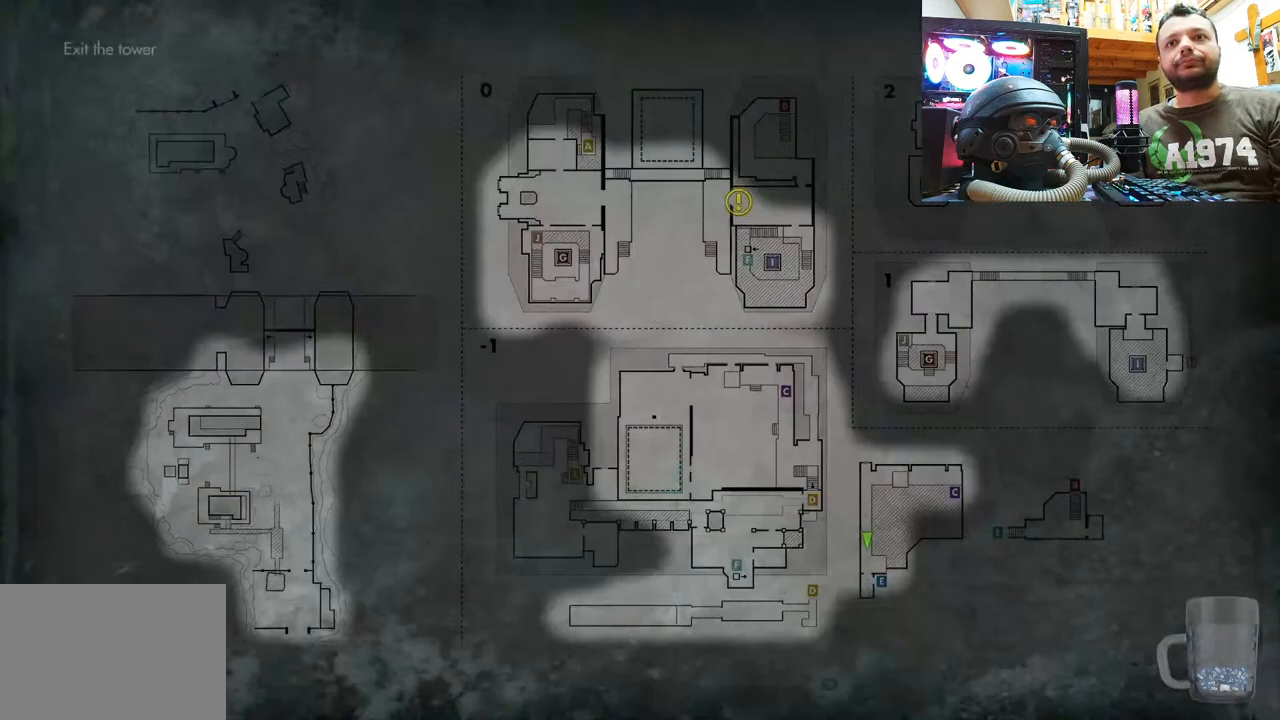
{"buttons": [], "left_stick": "center", "right_stick": "center", "events": []}
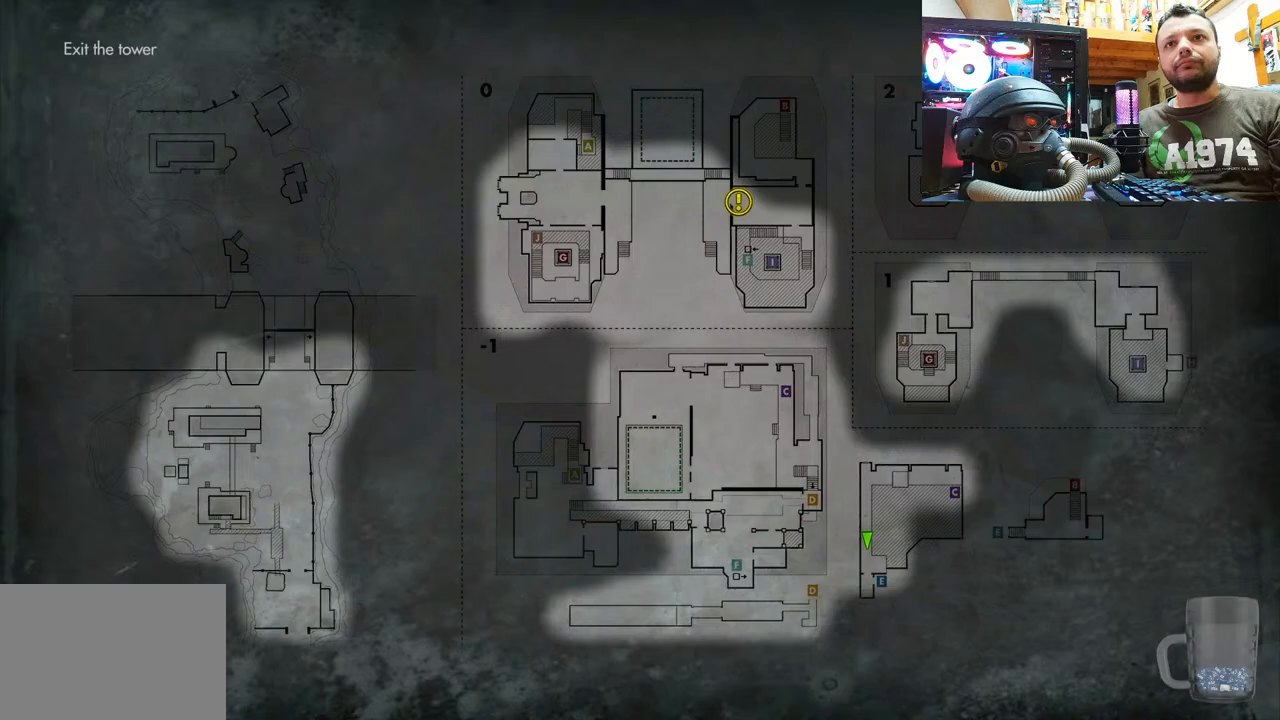
{"buttons": [], "left_stick": "center", "right_stick": "center", "events": [[217, "CIRCLE", "down"], [383, "CIRCLE", "up"]]}
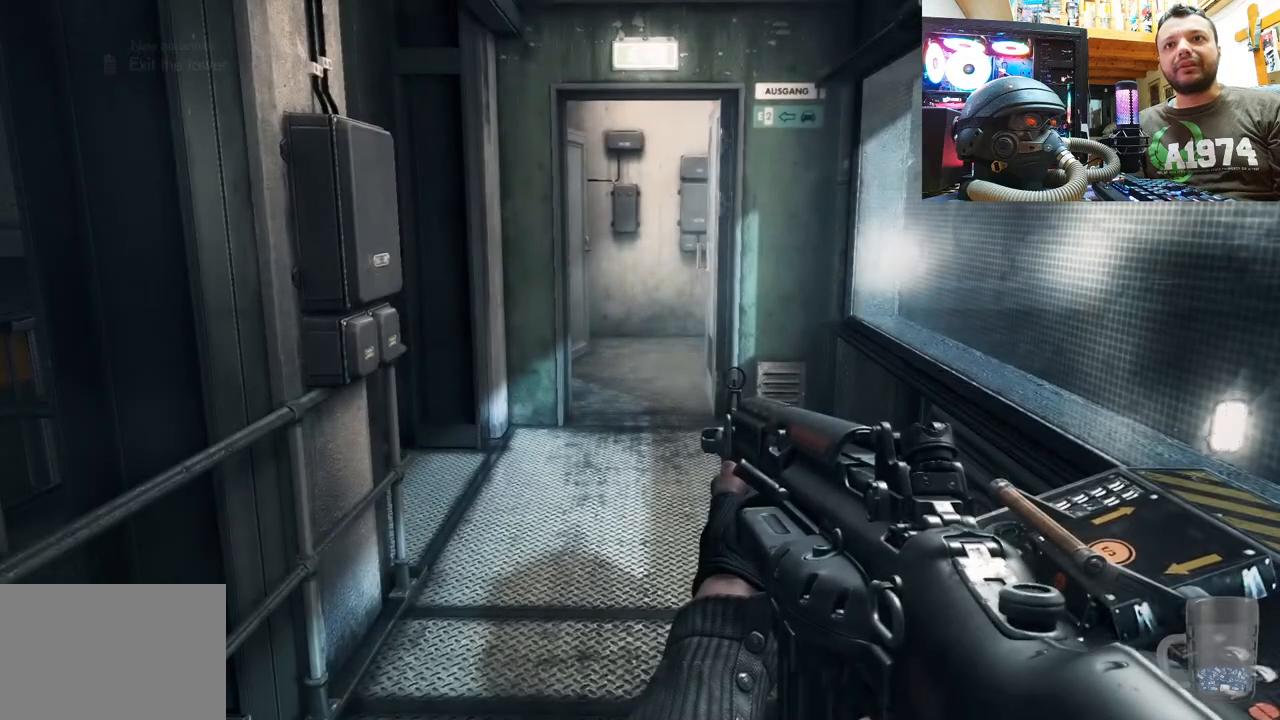
{"buttons": [], "left_stick": "up", "right_stick": "right", "events": [[83, "right_stick", "up"], [333, "left_stick", "up"], [367, "right_stick", "right"]]}
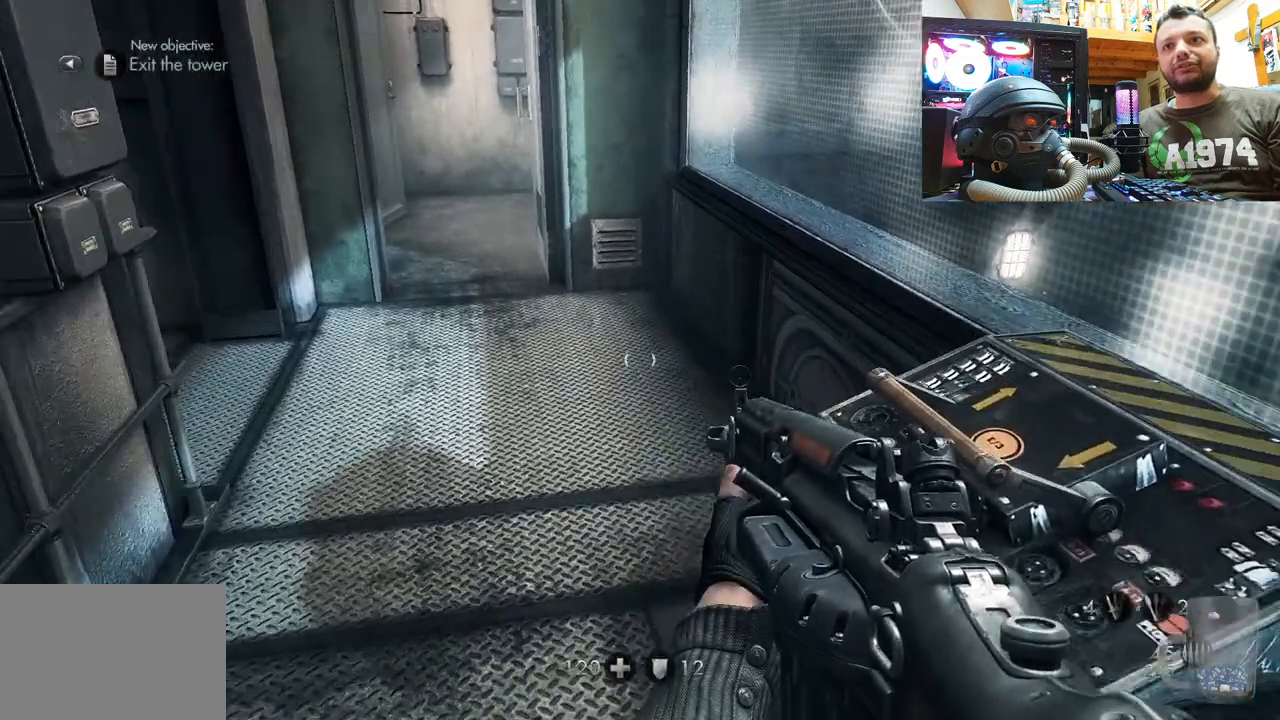
{"buttons": [], "left_stick": "center", "right_stick": "center", "events": [[83, "left_stick", "left"], [150, "left_stick", "down-left"], [333, "left_stick", "center"], [500, "right_stick", "center"]]}
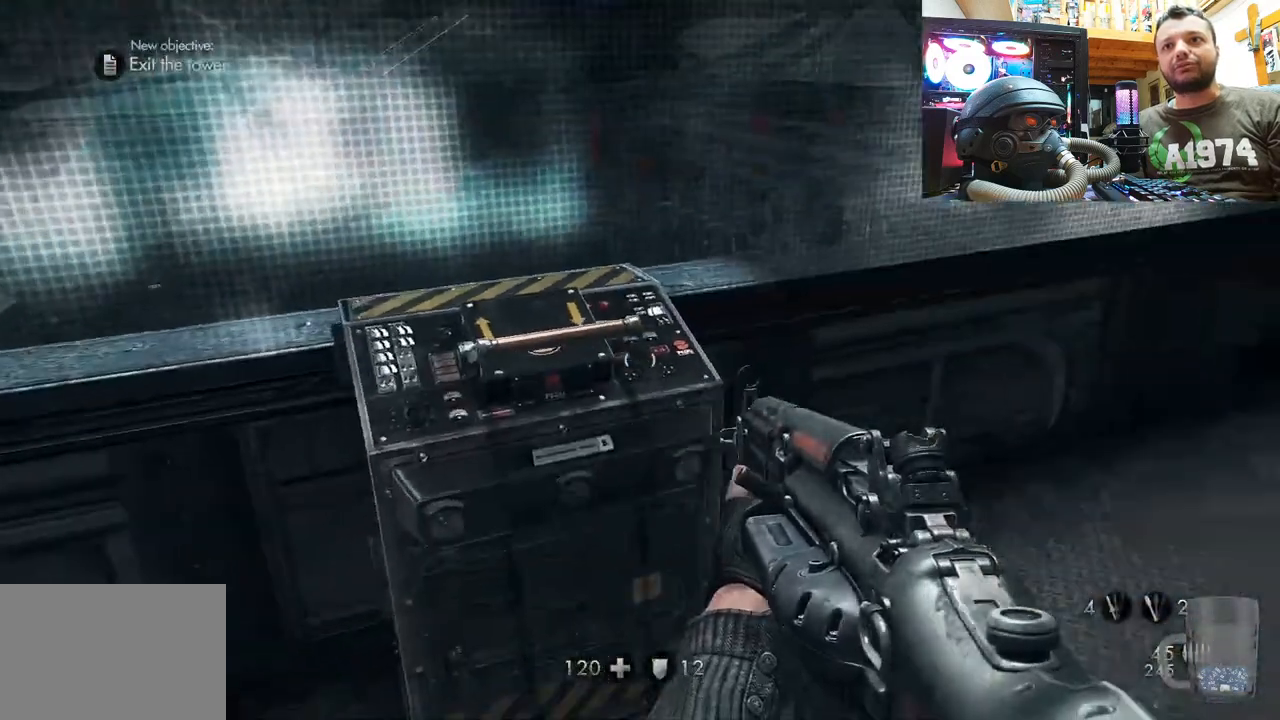
{"buttons": [], "left_stick": "center", "right_stick": "down-right", "events": [[33, "right_stick", "right"], [300, "right_stick", "down-right"]]}
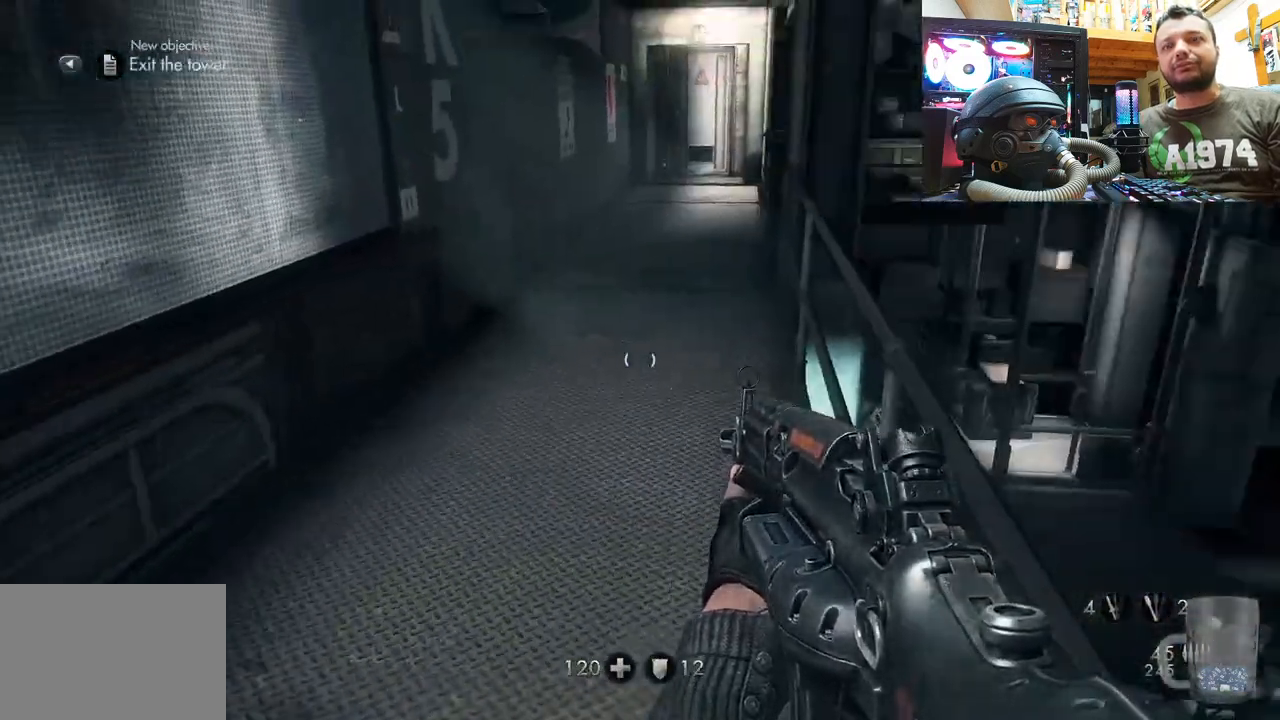
{"buttons": [], "left_stick": "center", "right_stick": "center", "events": [[83, "right_stick", "center"]]}
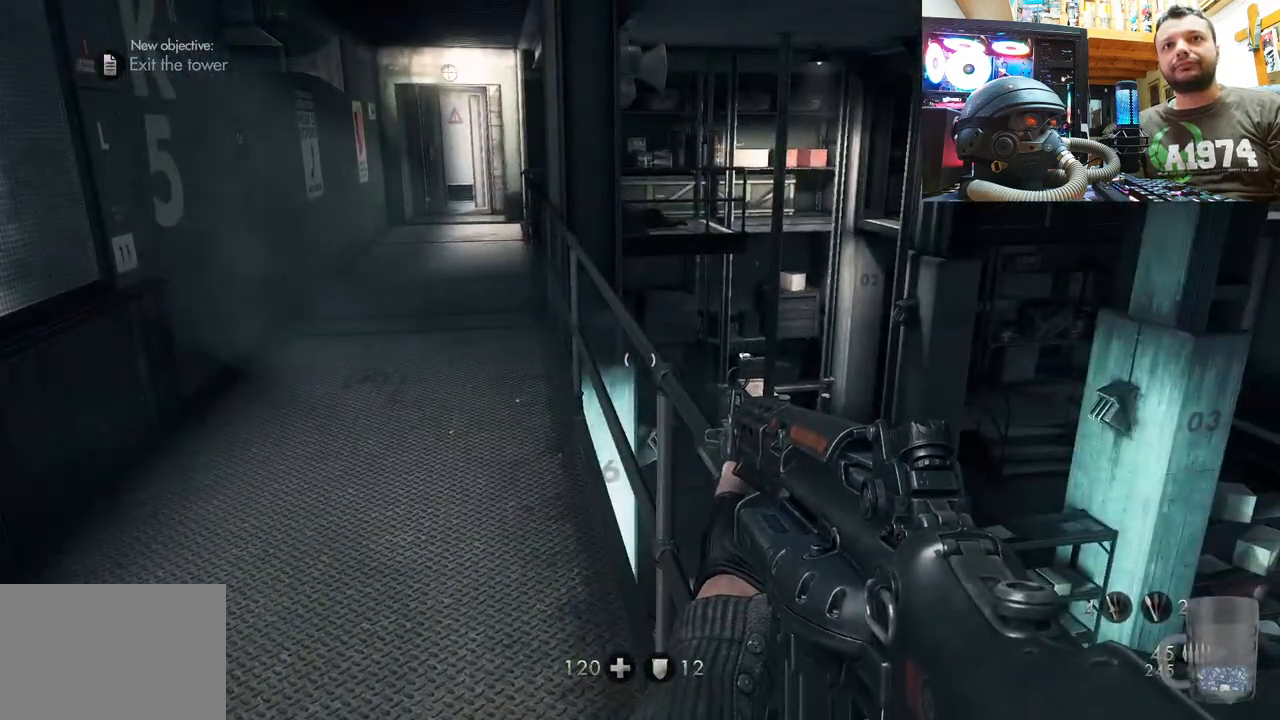
{"buttons": [], "left_stick": "center", "right_stick": "center", "events": []}
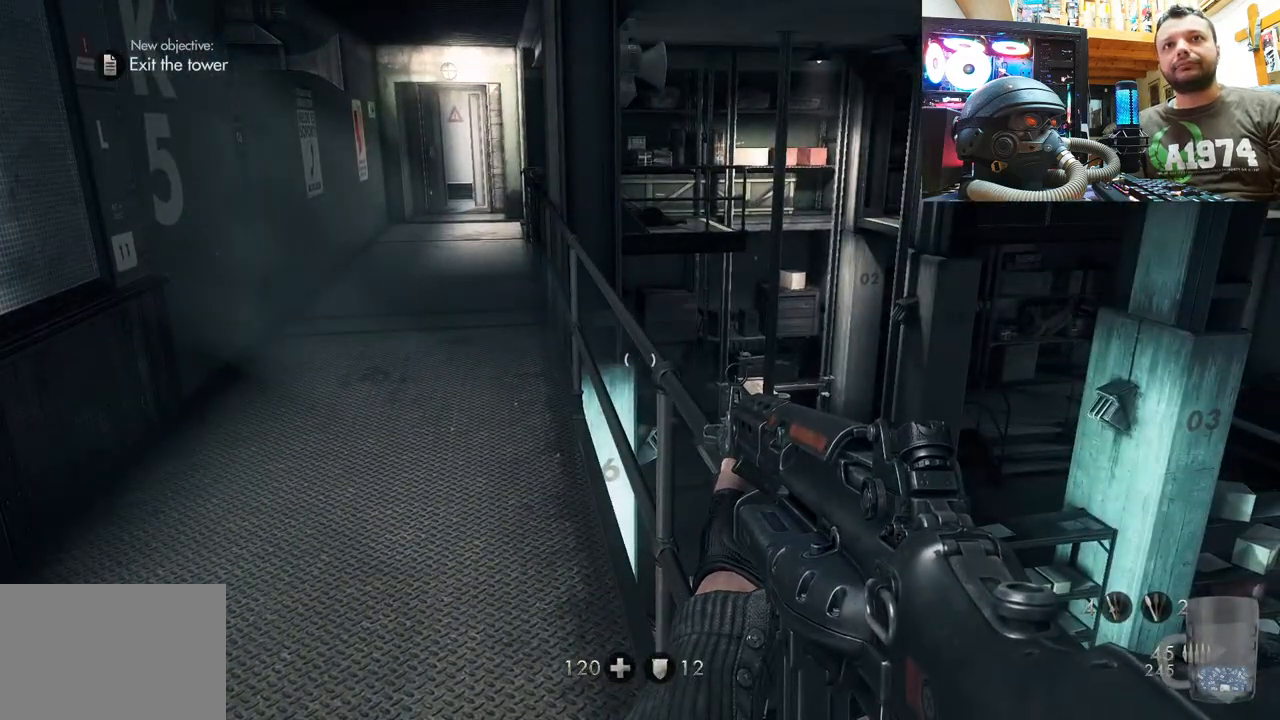
{"buttons": [], "left_stick": "center", "right_stick": "center", "events": []}
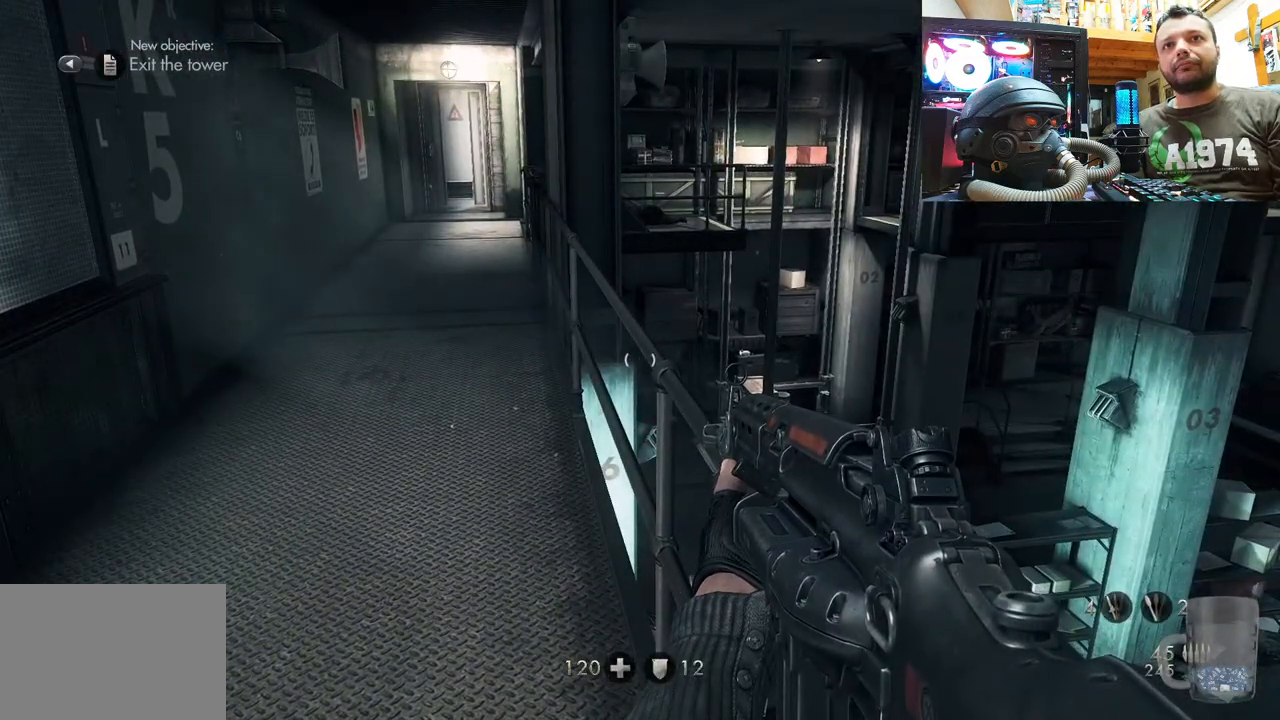
{"buttons": [], "left_stick": "center", "right_stick": "up-left", "events": [[133, "right_stick", "up-left"]]}
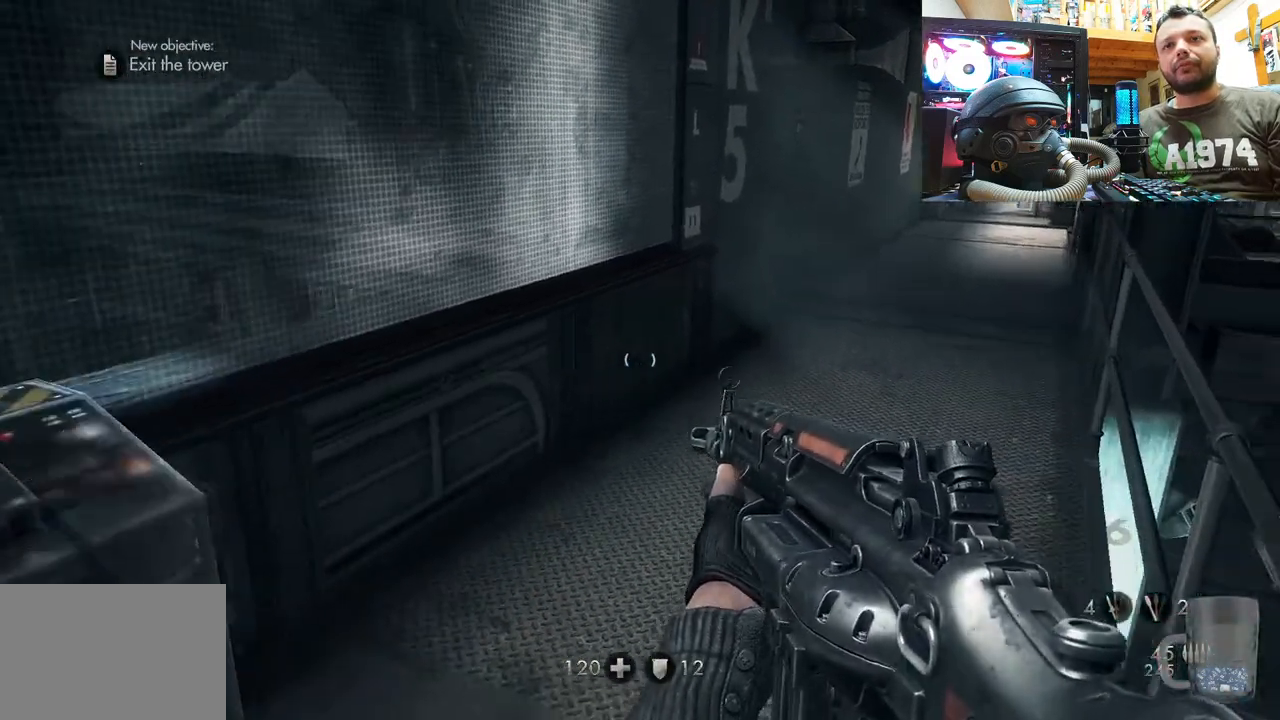
{"buttons": [], "left_stick": "center", "right_stick": "up-right", "events": [[33, "right_stick", "center"], [167, "right_stick", "right"], [350, "right_stick", "up-right"]]}
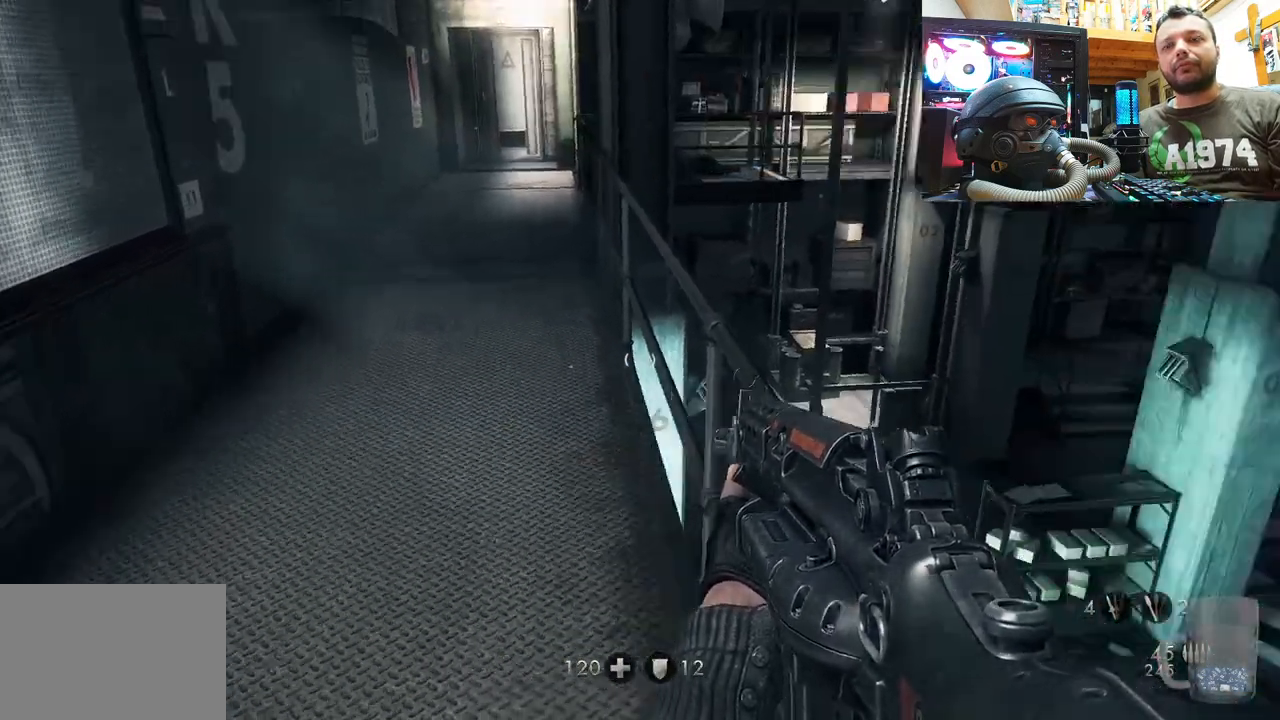
{"buttons": [], "left_stick": "up-right", "right_stick": "center", "events": [[83, "right_stick", "up"], [217, "right_stick", "center"], [317, "left_stick", "up-right"]]}
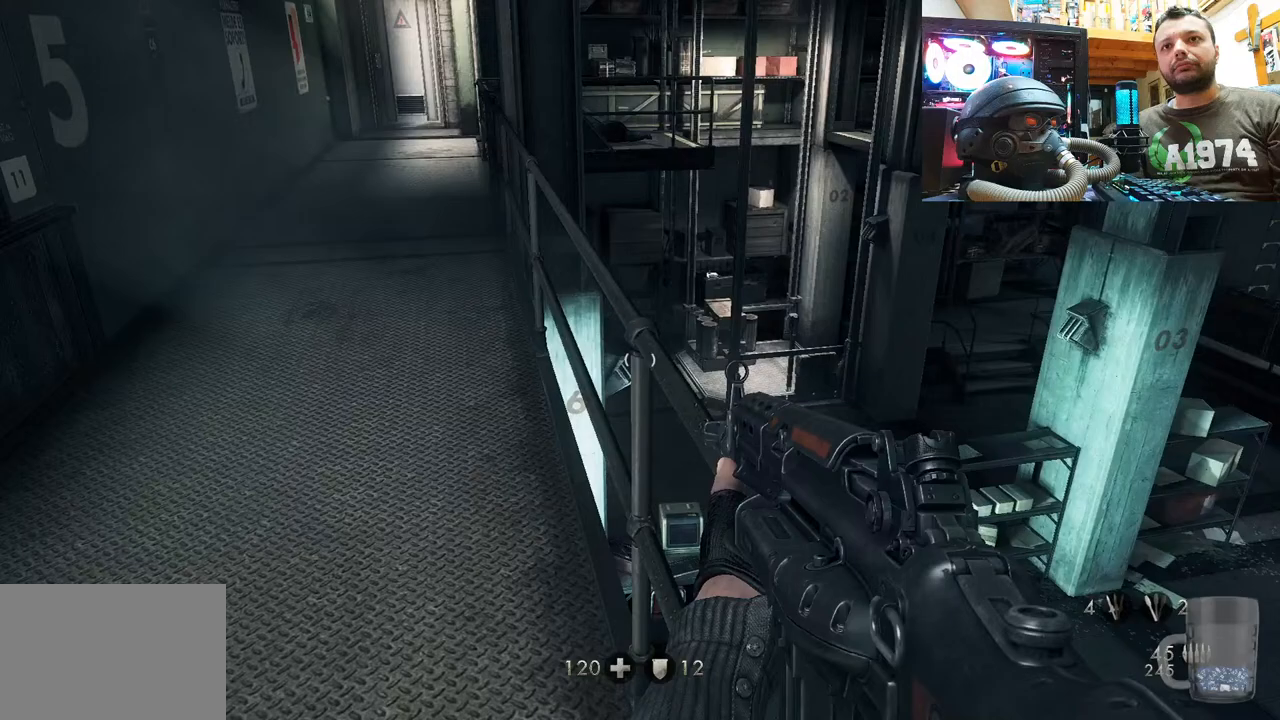
{"buttons": [], "left_stick": "center", "right_stick": "up", "events": [[17, "left_stick", "center"], [17, "right_stick", "up"]]}
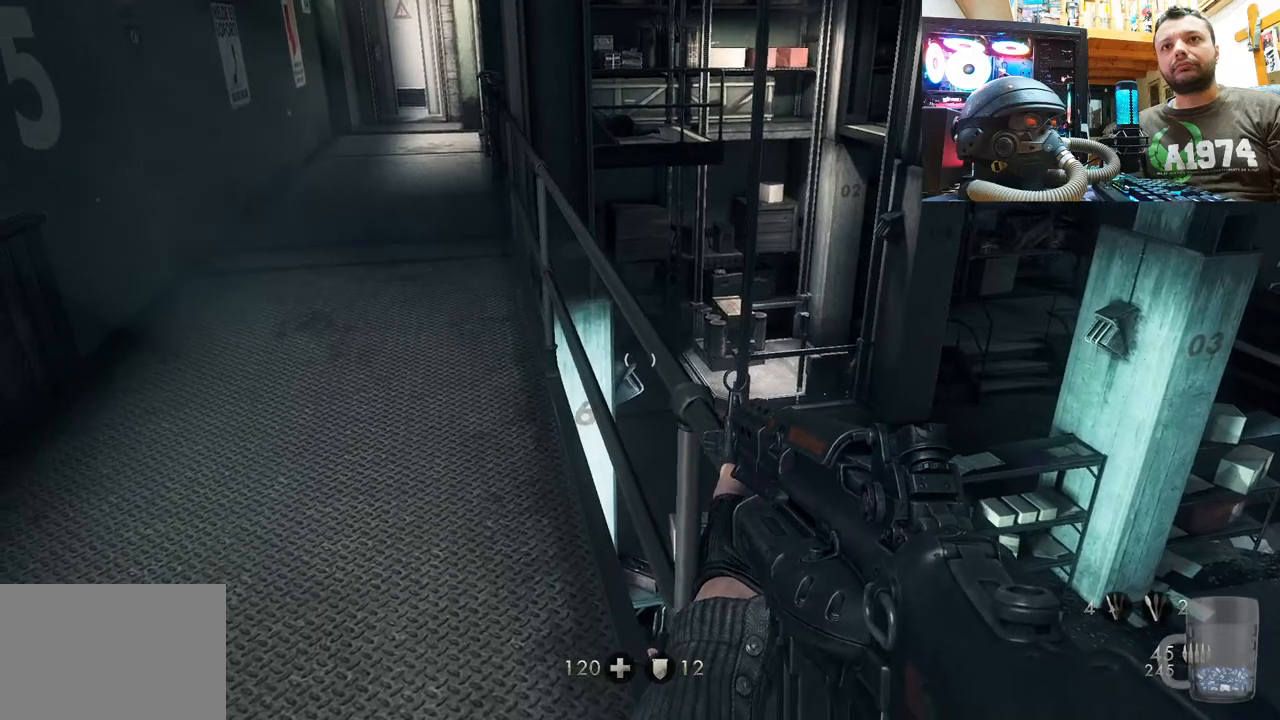
{"buttons": [], "left_stick": "center", "right_stick": "center", "events": [[367, "right_stick", "center"]]}
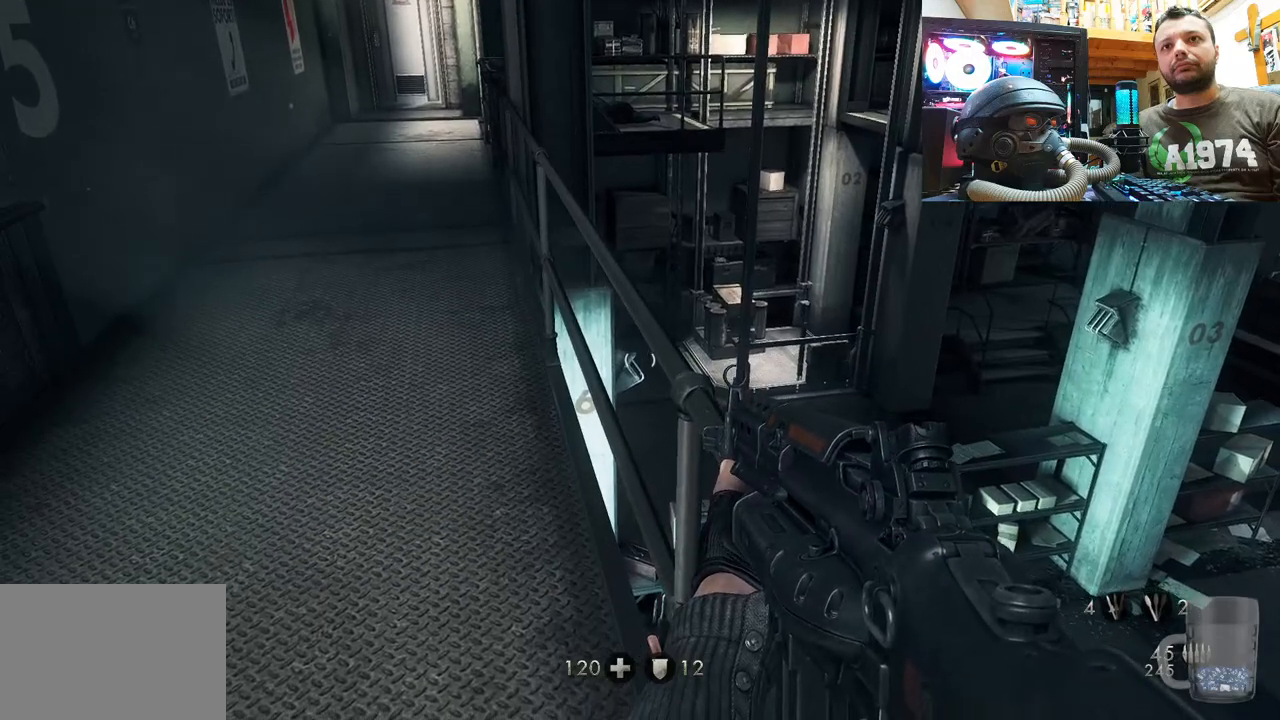
{"buttons": [], "left_stick": "center", "right_stick": "center", "events": []}
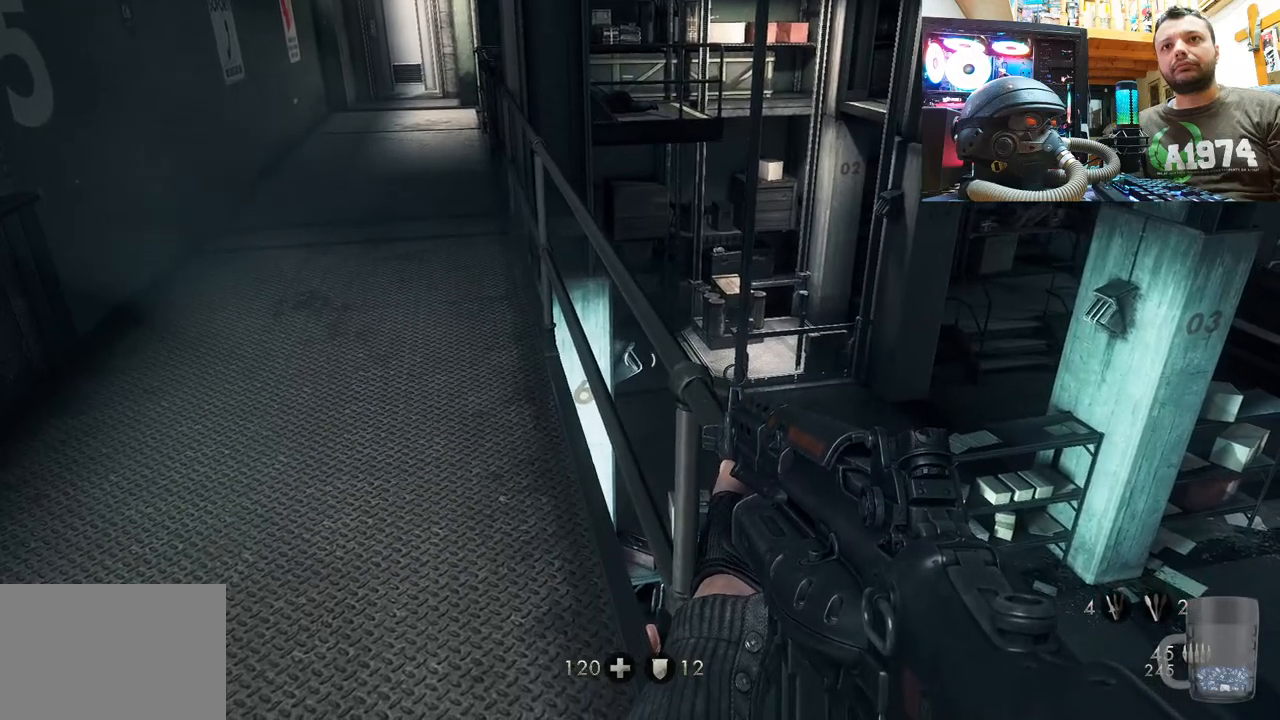
{"buttons": [], "left_stick": "down-left", "right_stick": "right", "events": [[33, "right_stick", "right"], [417, "left_stick", "down-left"]]}
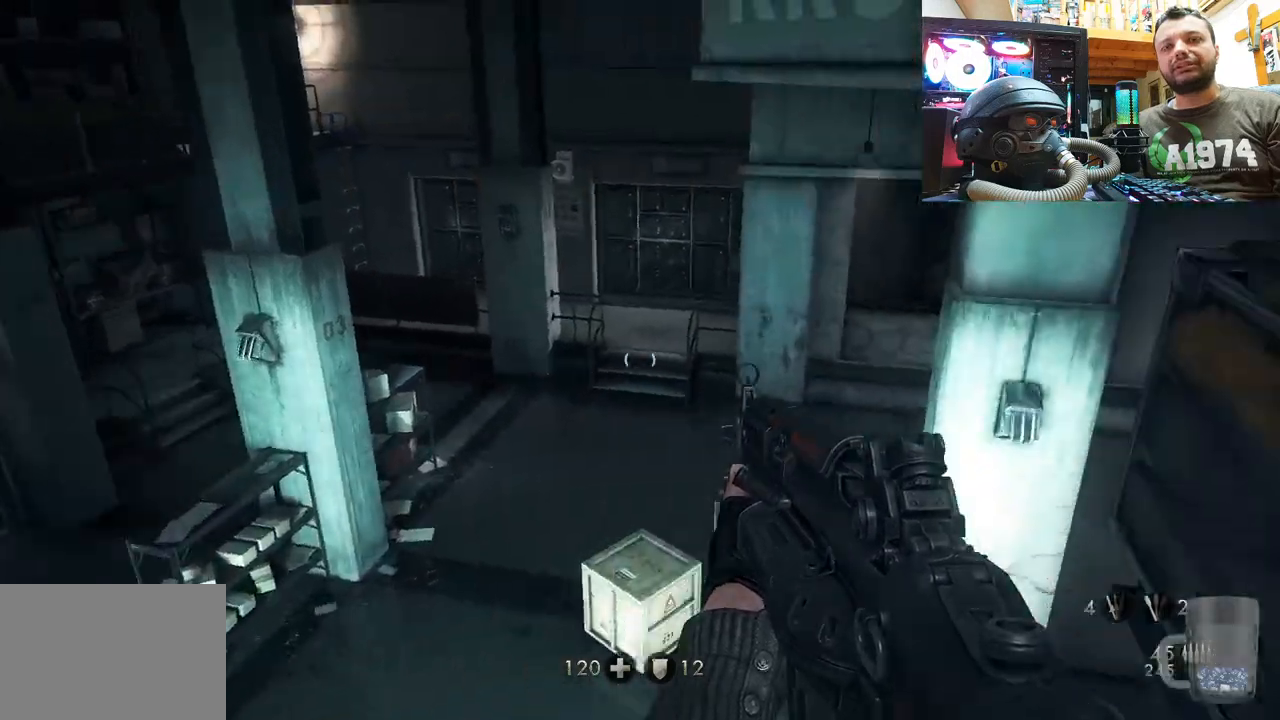
{"buttons": [], "left_stick": "down-left", "right_stick": "center", "events": [[467, "right_stick", "center"]]}
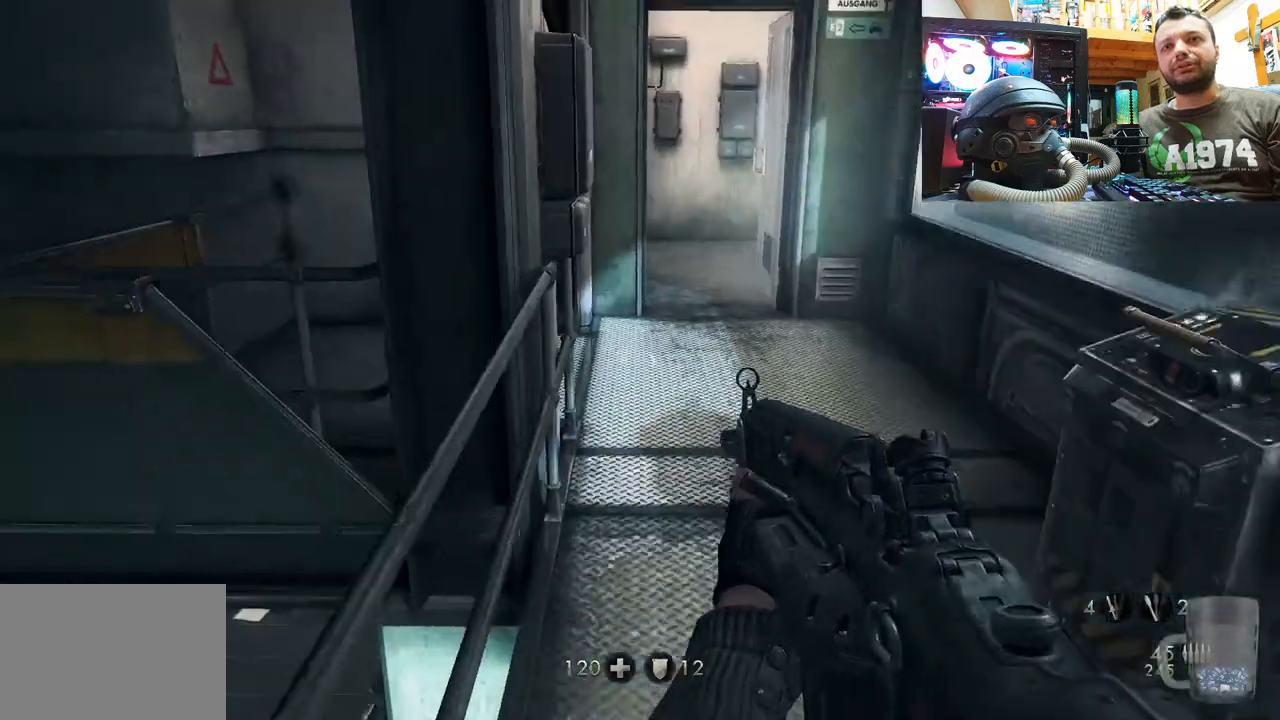
{"buttons": [], "left_stick": "up-right", "right_stick": "center", "events": [[83, "R1", "down"], [83, "left_stick", "center"], [133, "R1", "up"], [233, "left_stick", "up-right"], [367, "R1", "down"], [417, "R1", "up"]]}
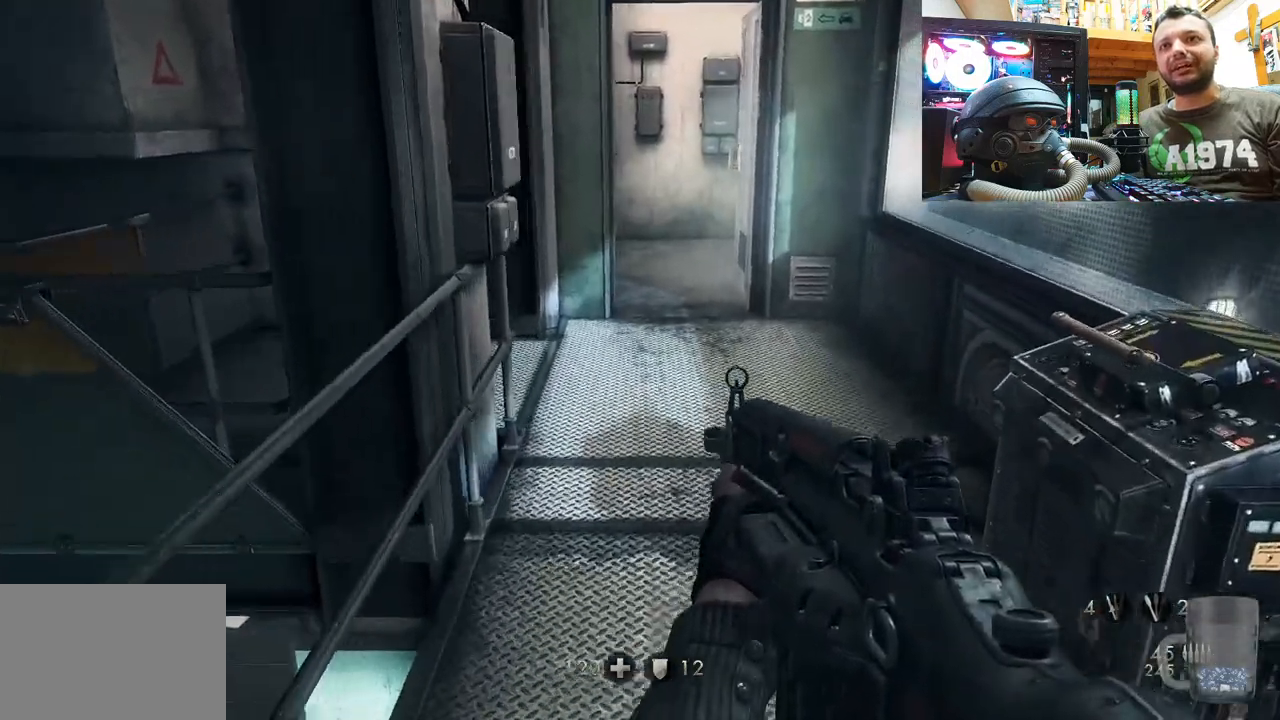
{"buttons": [], "left_stick": "up", "right_stick": "center", "events": [[150, "left_stick", "up"]]}
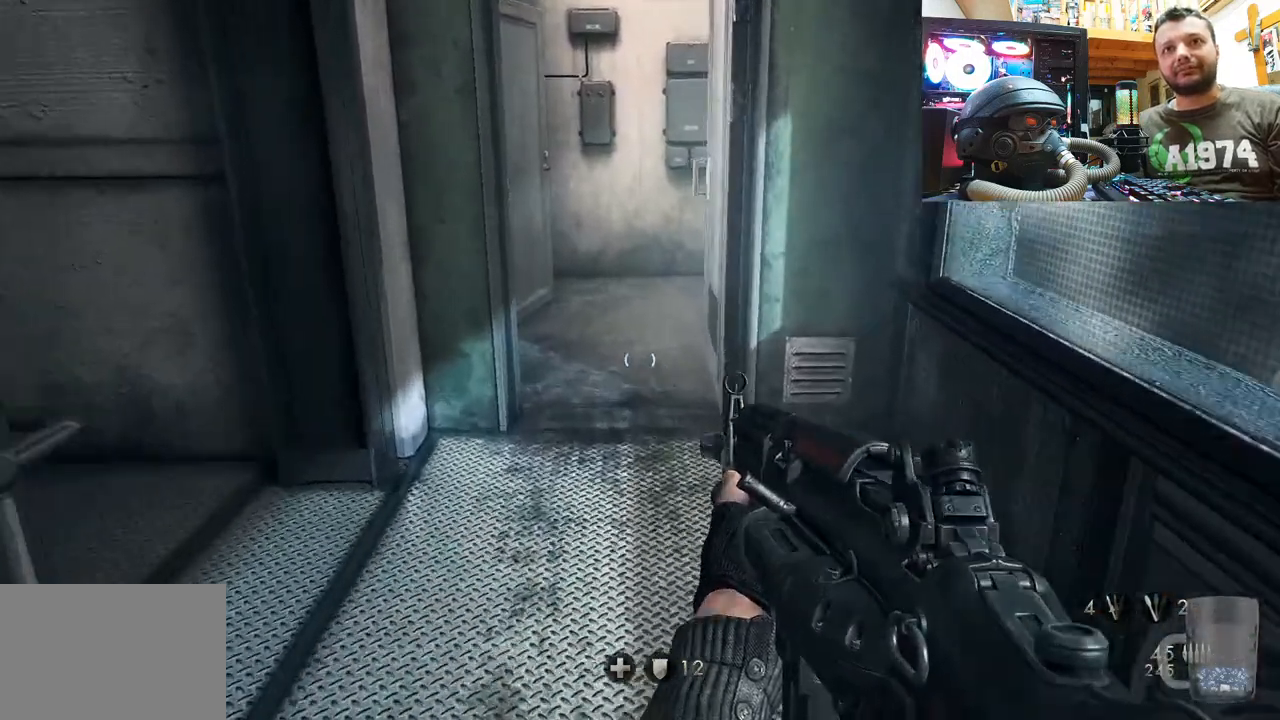
{"buttons": [], "left_stick": "center", "right_stick": "center", "events": [[317, "left_stick", "center"]]}
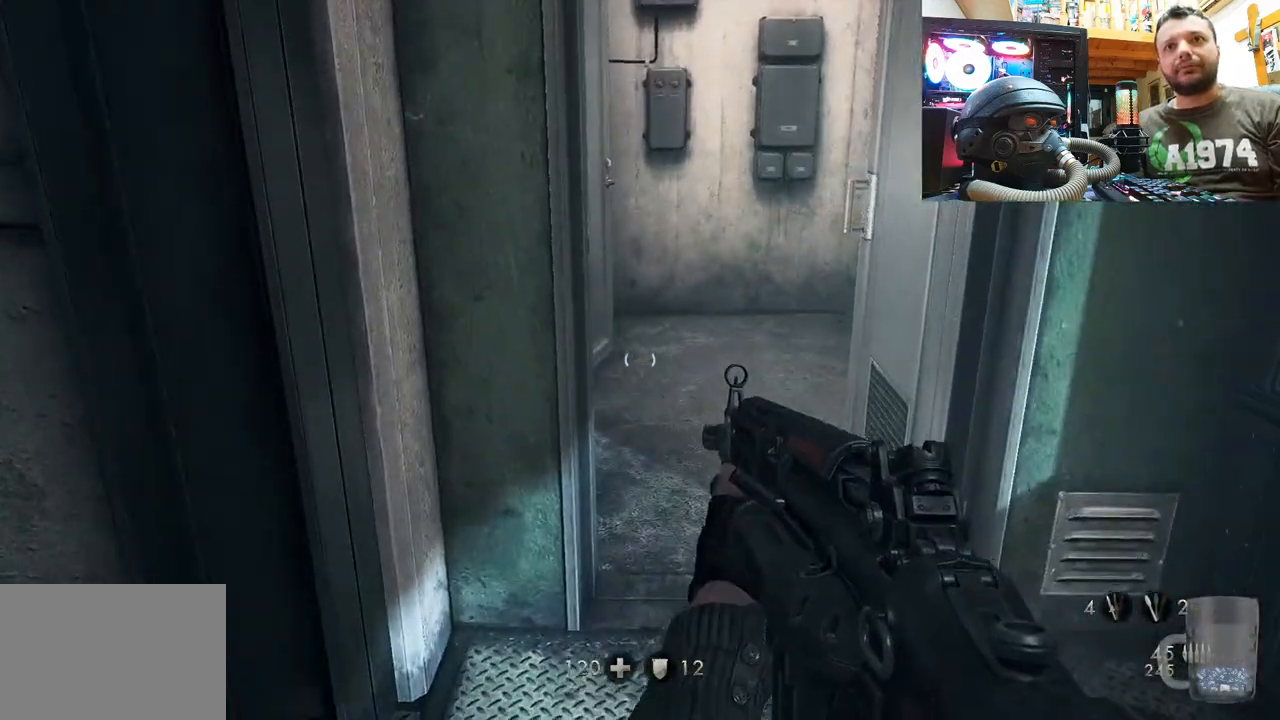
{"buttons": [], "left_stick": "right", "right_stick": "left", "events": [[333, "left_stick", "up-right"], [417, "left_stick", "right"], [417, "right_stick", "left"]]}
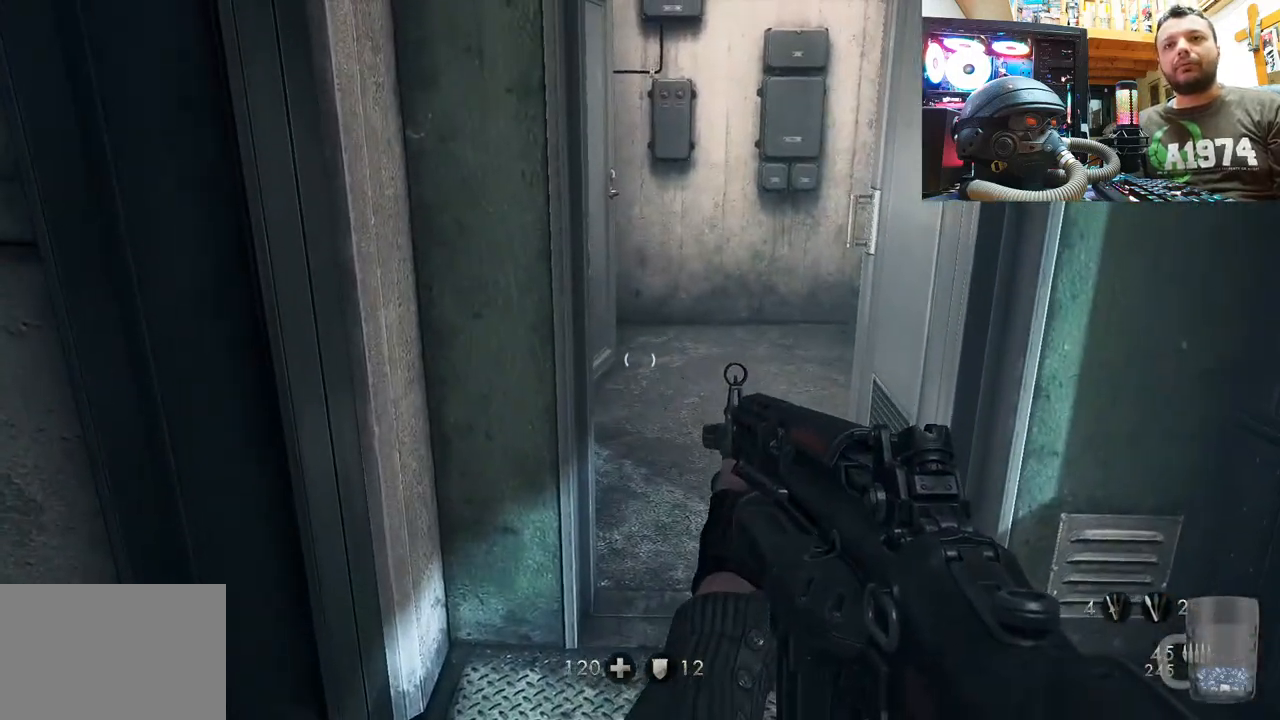
{"buttons": [], "left_stick": "center", "right_stick": "center", "events": [[317, "left_stick", "center"], [333, "right_stick", "center"]]}
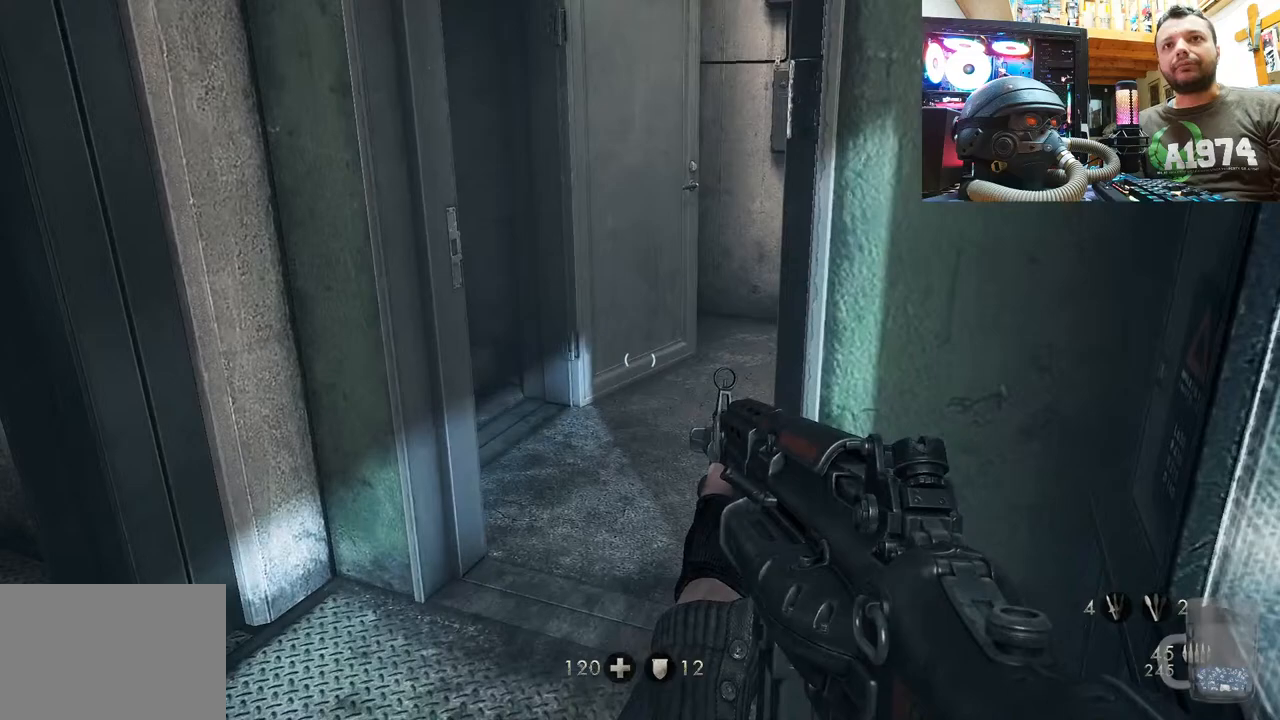
{"buttons": [], "left_stick": "up", "right_stick": "center", "events": [[83, "right_stick", "up-left"], [167, "right_stick", "left"], [233, "left_stick", "up-left"], [367, "right_stick", "center"], [450, "left_stick", "up"]]}
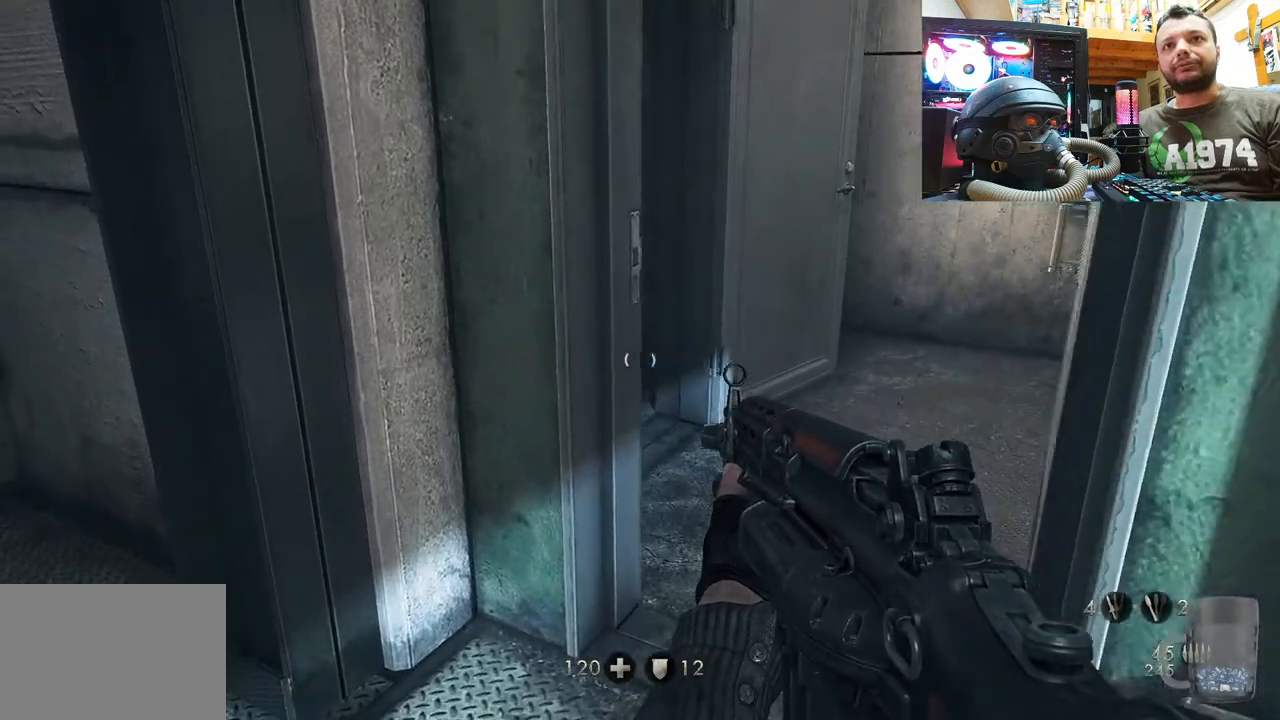
{"buttons": [], "left_stick": "up", "right_stick": "center", "events": [[117, "left_stick", "center"], [400, "left_stick", "up"]]}